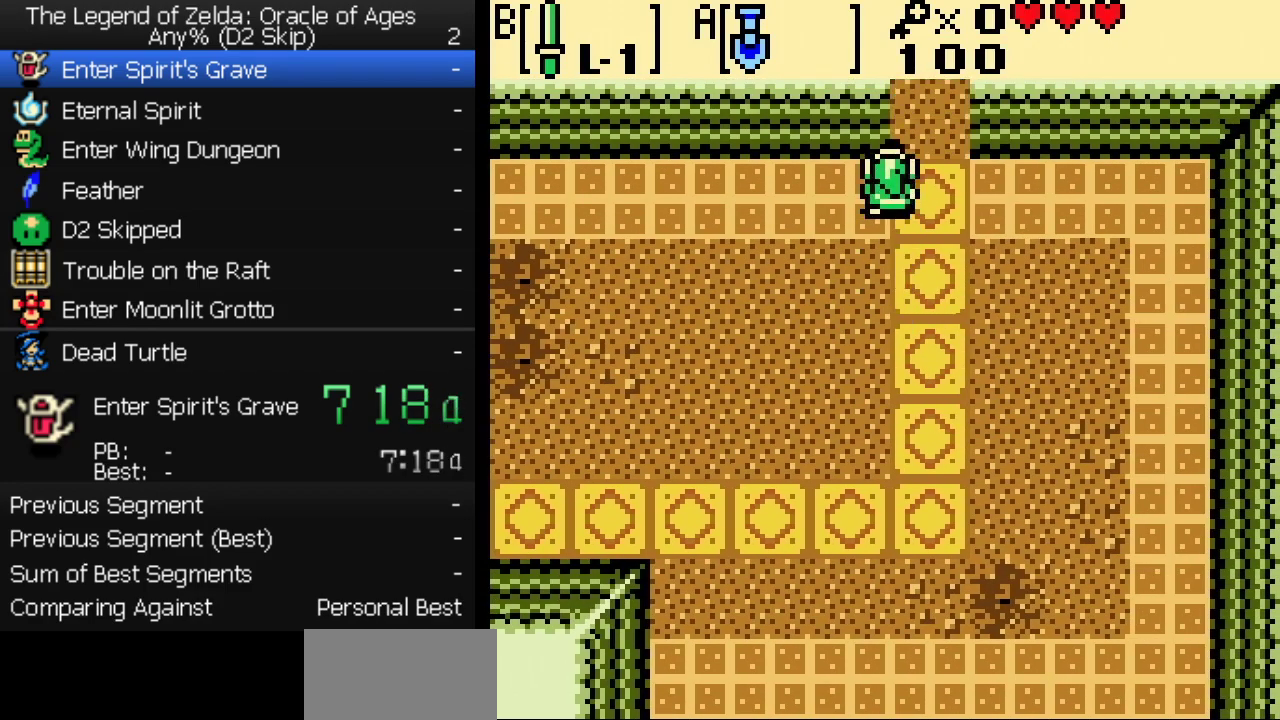
Gameplay with a controller (Nintendo layout); each line is a JSON object with the inputs held at the frame after it. "events" lists button and stick changes between this image and that frame as [ms after this image, input, new state], when the widget could be followed in between. Not read: L3 R3.
{"buttons": ["DPAD_UP"], "events": []}
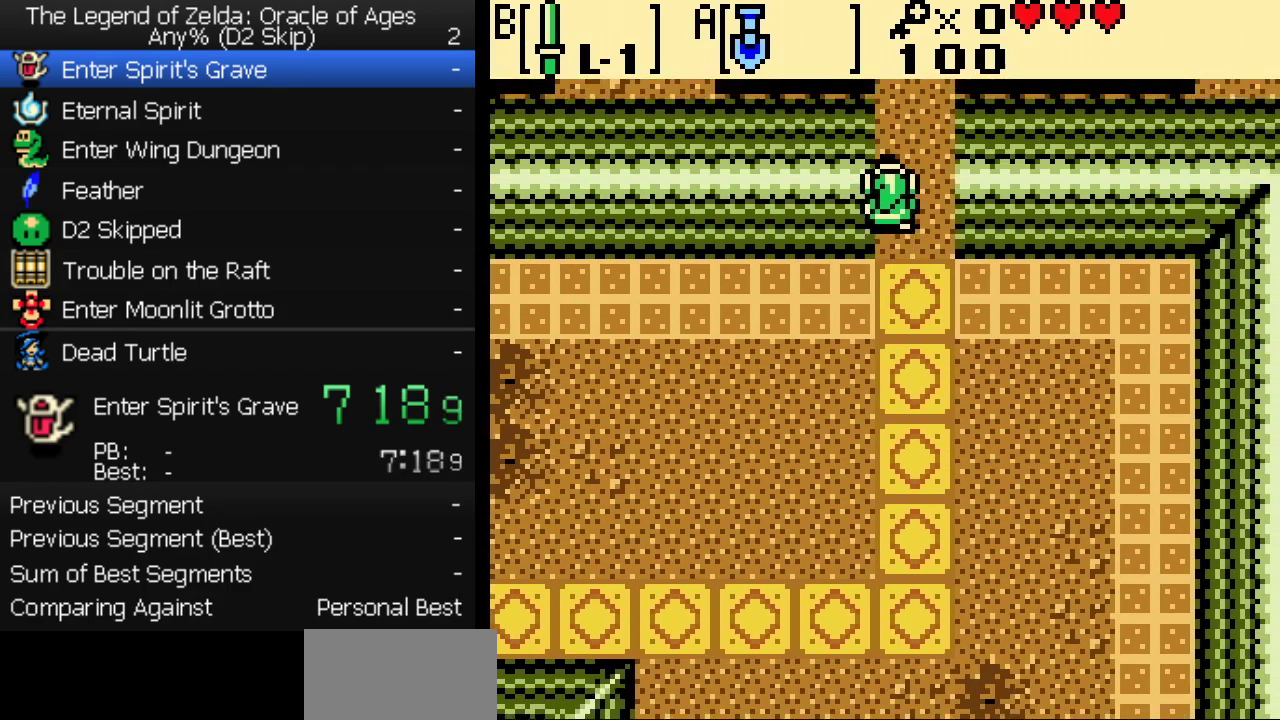
{"buttons": ["DPAD_UP"], "events": []}
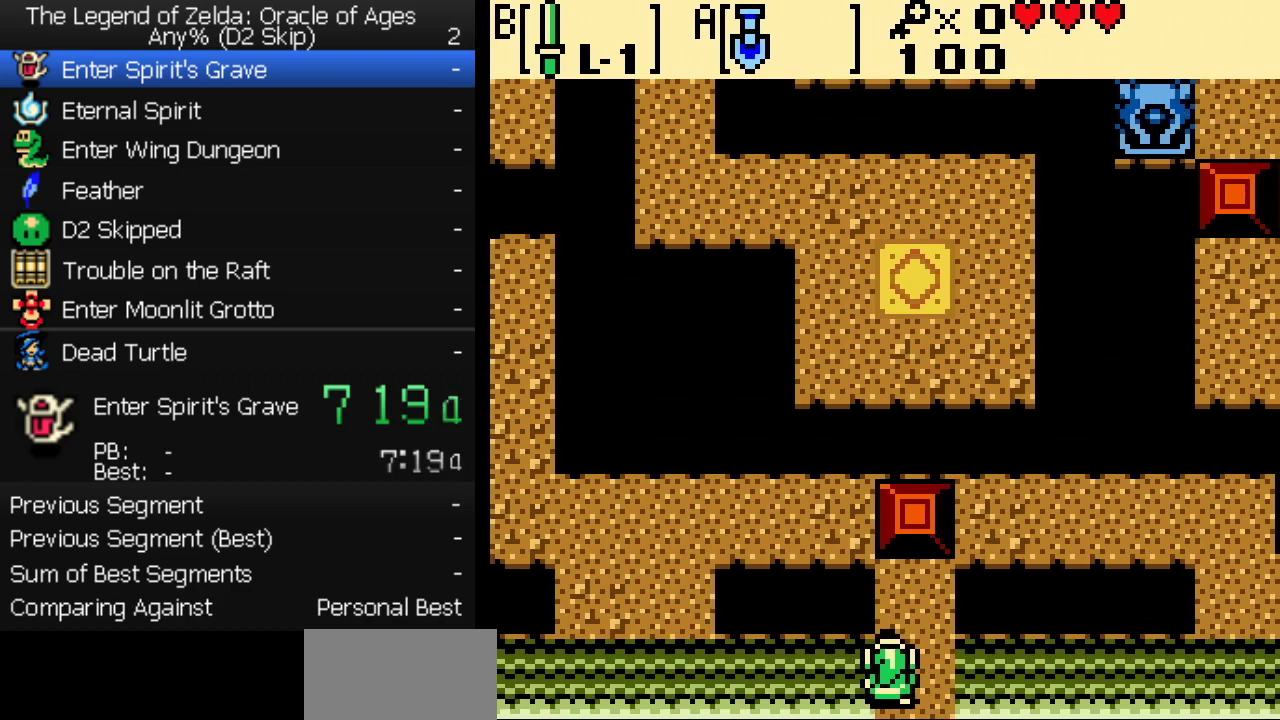
{"buttons": ["DPAD_UP"], "events": []}
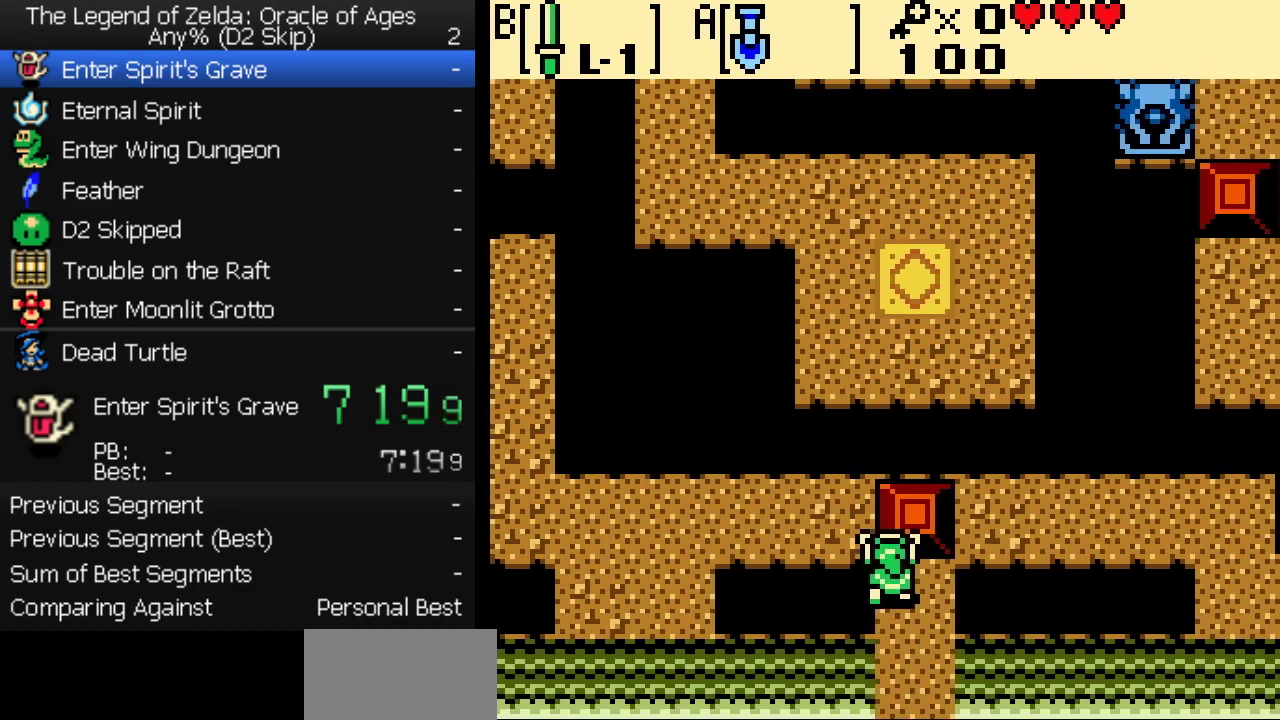
{"buttons": ["DPAD_UP", "DPAD_RIGHT"], "events": [[367, "DPAD_RIGHT", "down"]]}
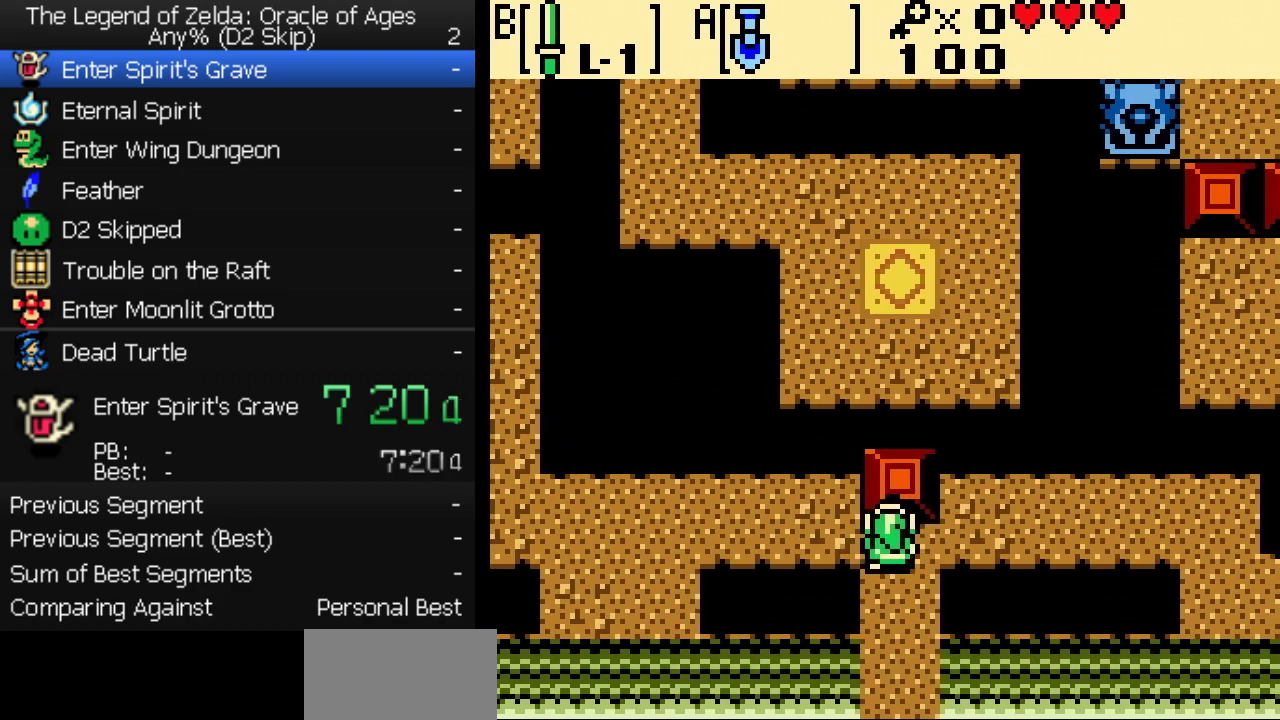
{"buttons": ["DPAD_RIGHT"], "events": [[117, "DPAD_UP", "up"]]}
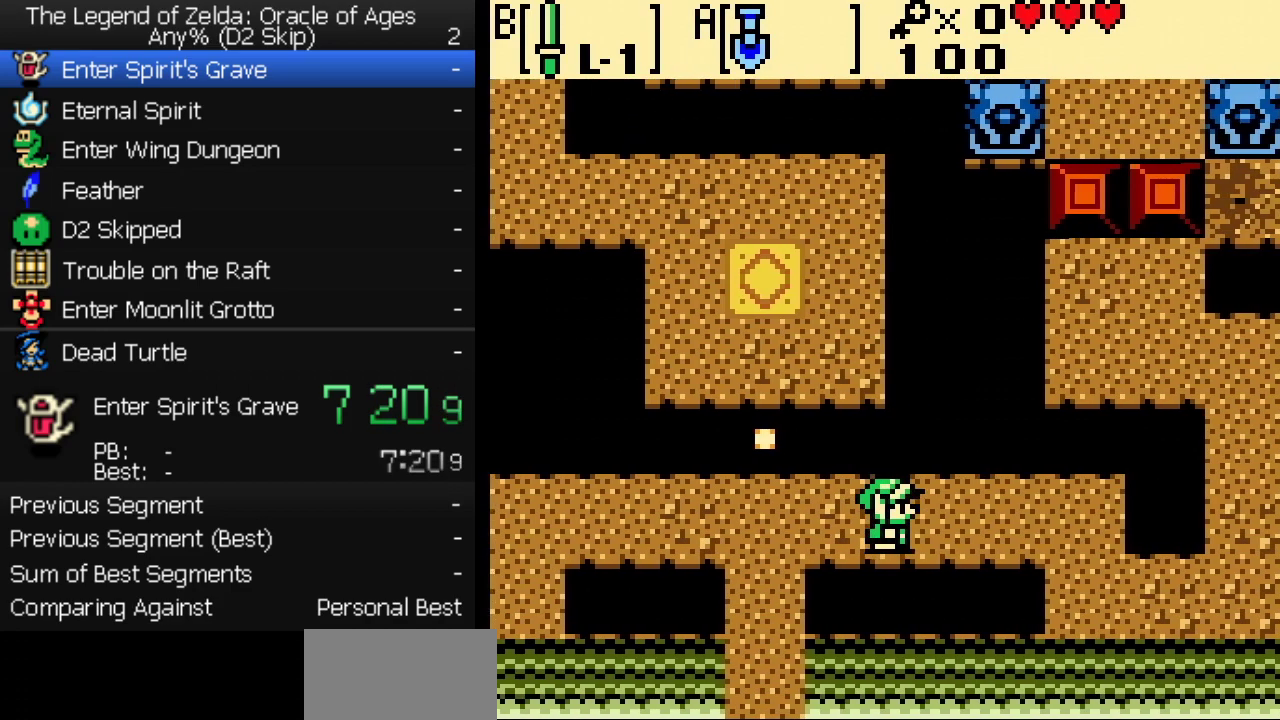
{"buttons": ["DPAD_DOWN", "DPAD_RIGHT"], "events": [[500, "DPAD_DOWN", "down"]]}
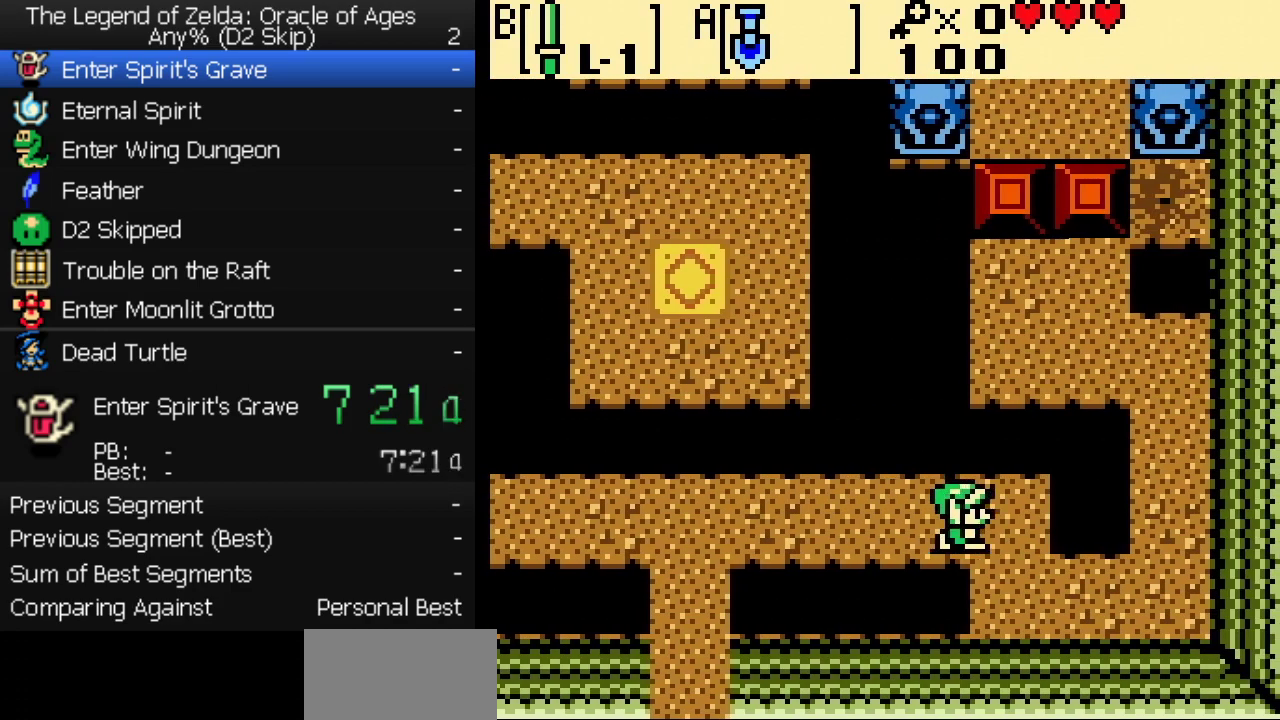
{"buttons": ["DPAD_RIGHT"], "events": [[150, "DPAD_DOWN", "up"]]}
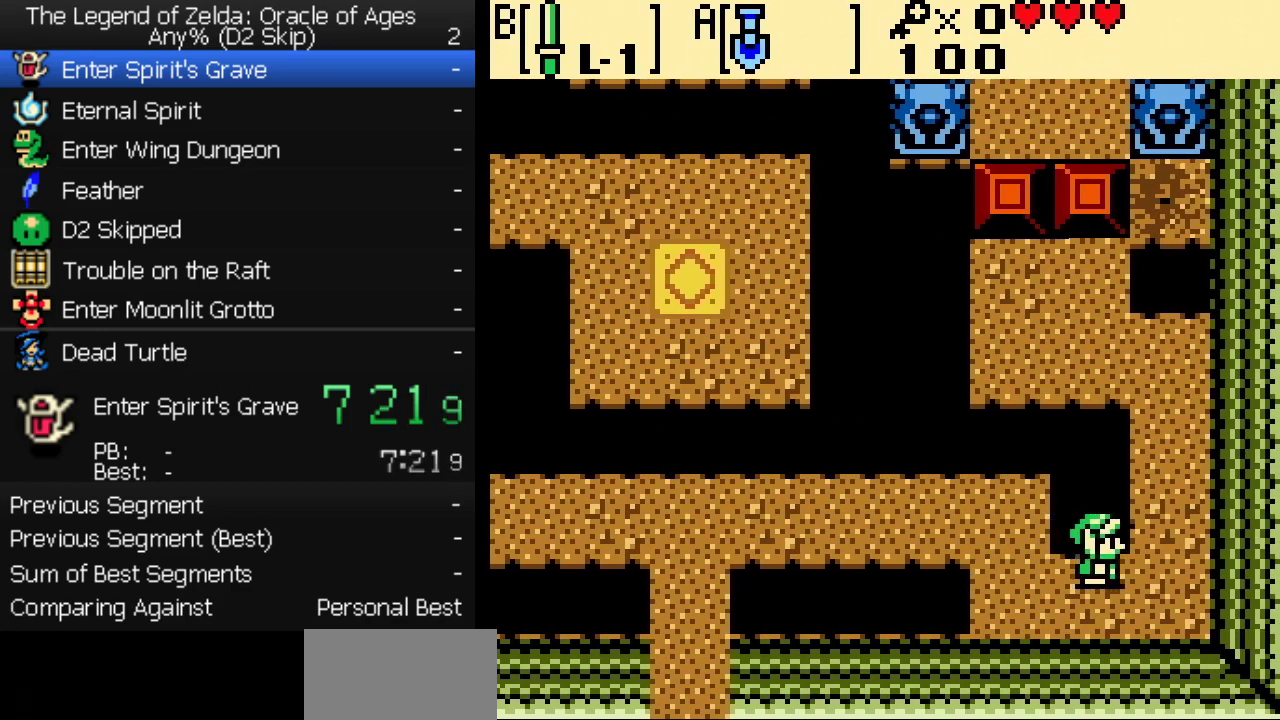
{"buttons": ["DPAD_UP"], "events": [[167, "DPAD_UP", "down"], [183, "DPAD_RIGHT", "up"]]}
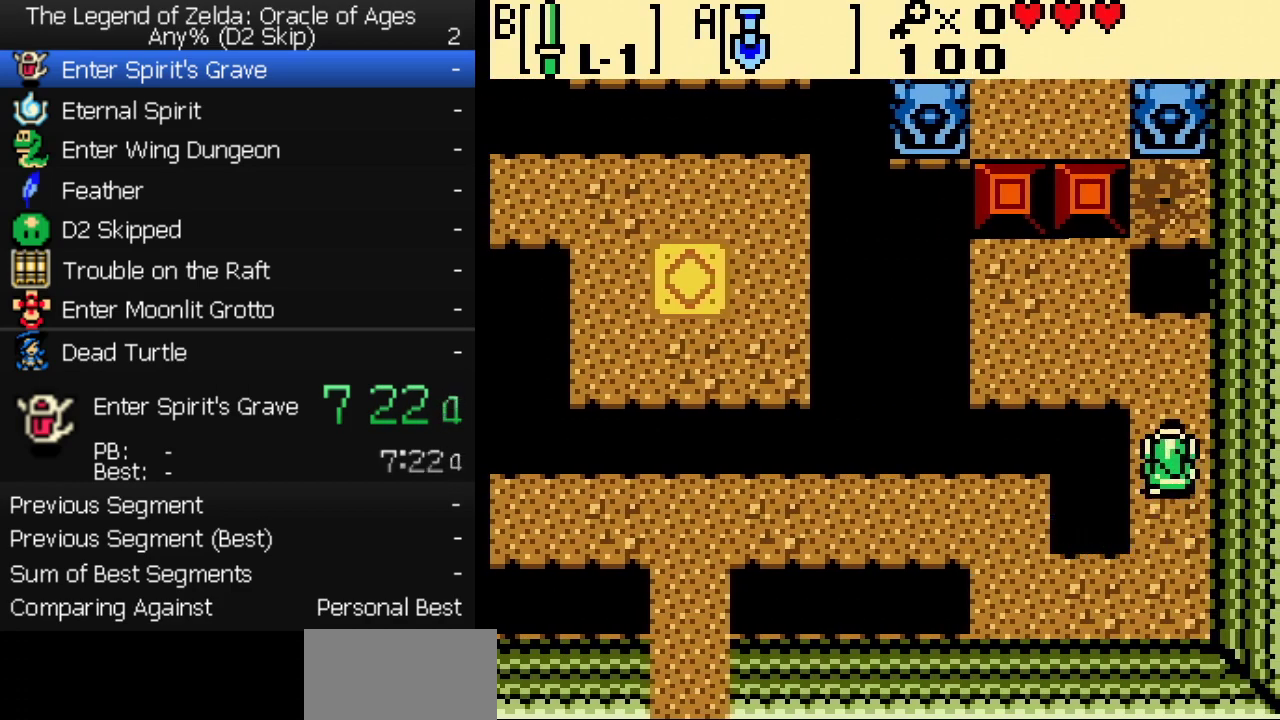
{"buttons": ["DPAD_UP", "DPAD_LEFT"], "events": [[167, "DPAD_LEFT", "down"]]}
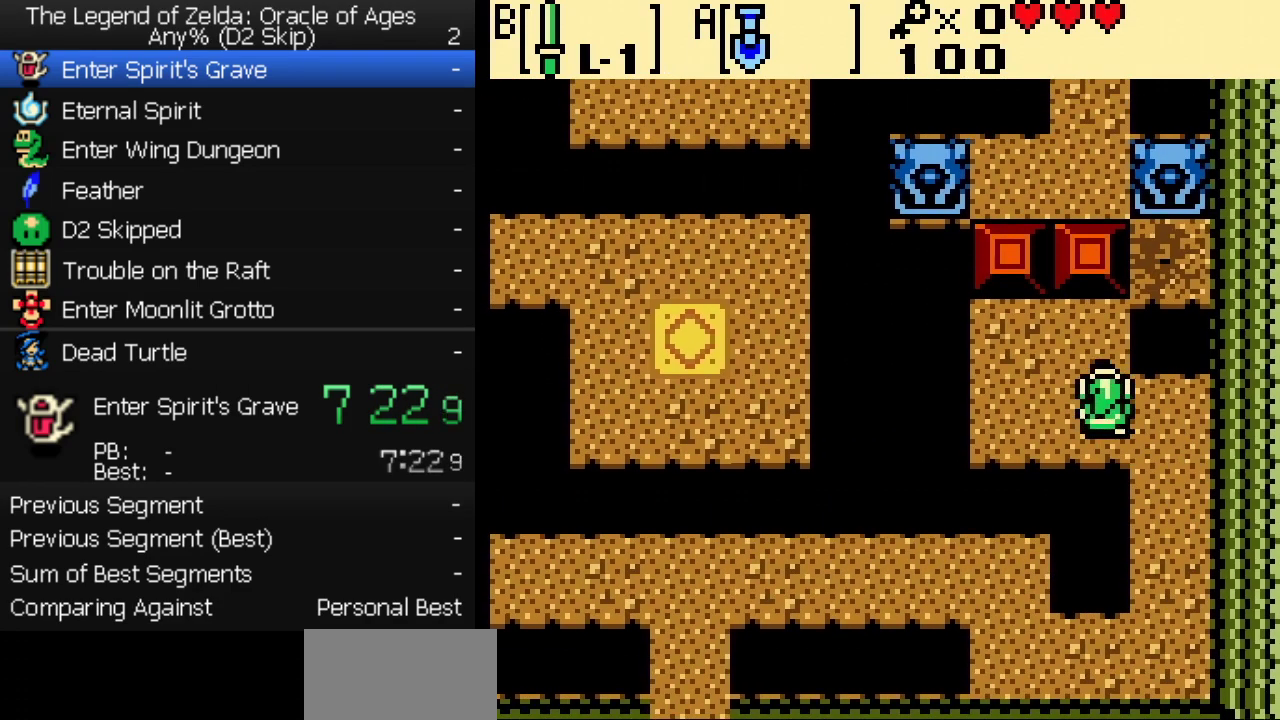
{"buttons": ["DPAD_UP"], "events": [[350, "DPAD_LEFT", "up"]]}
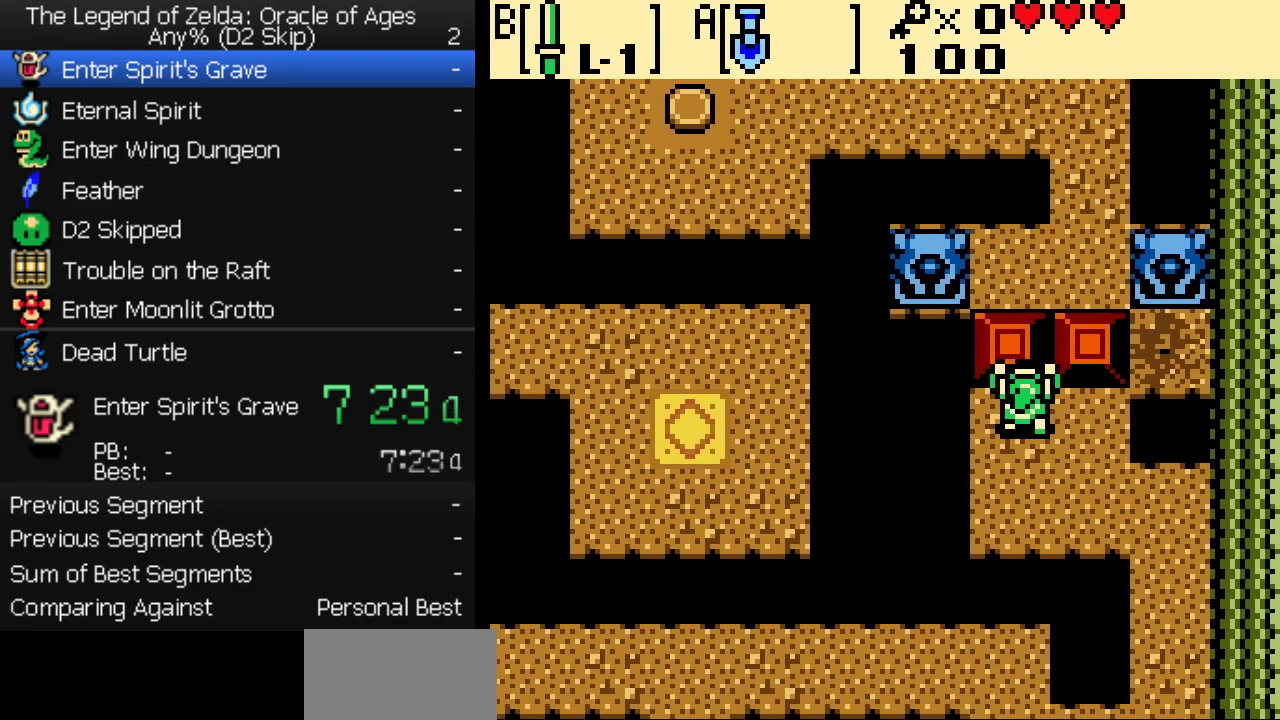
{"buttons": ["DPAD_UP", "DPAD_RIGHT"], "events": [[433, "DPAD_RIGHT", "down"]]}
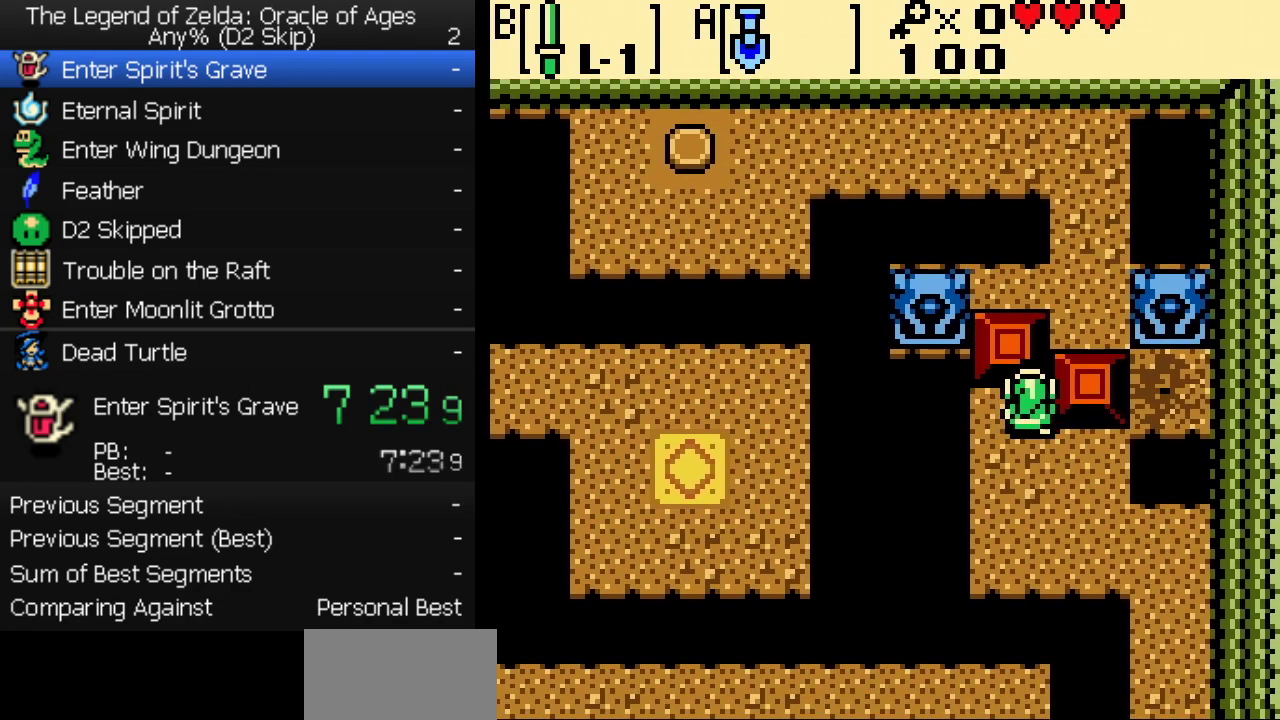
{"buttons": ["DPAD_UP", "DPAD_RIGHT"], "events": [[50, "DPAD_UP", "up"], [450, "DPAD_UP", "down"]]}
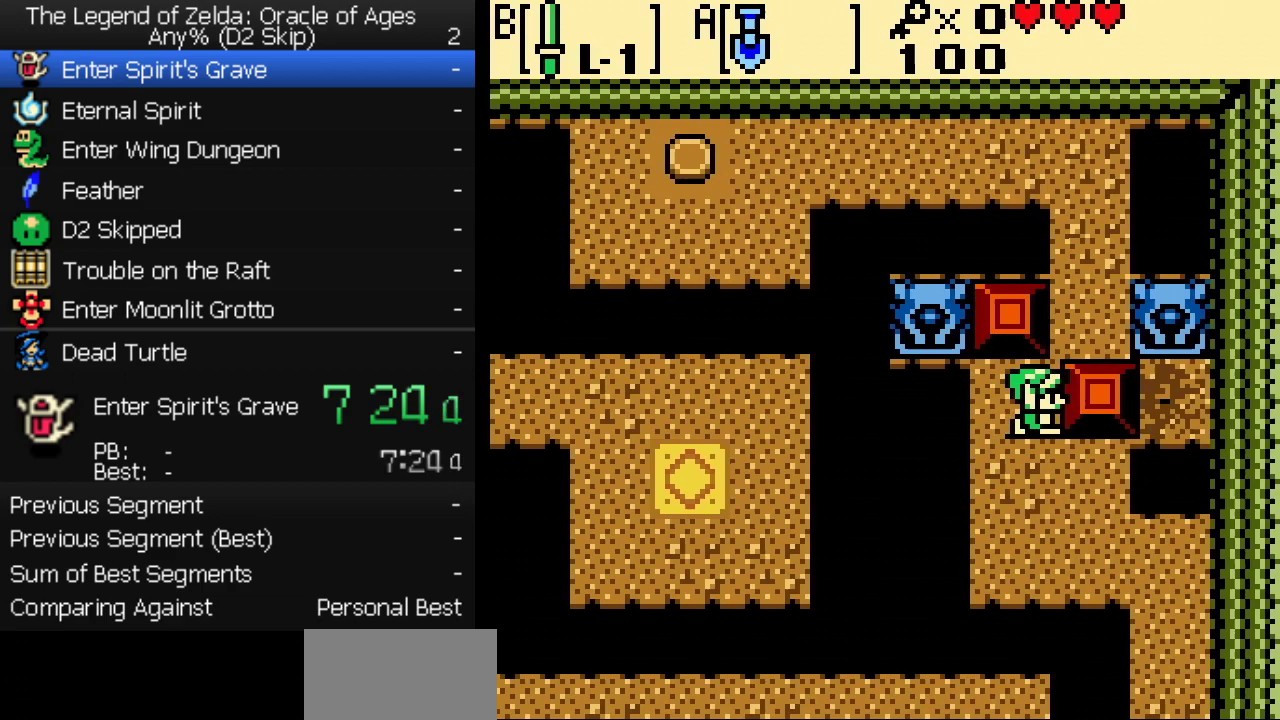
{"buttons": ["DPAD_UP"], "events": [[83, "DPAD_RIGHT", "up"]]}
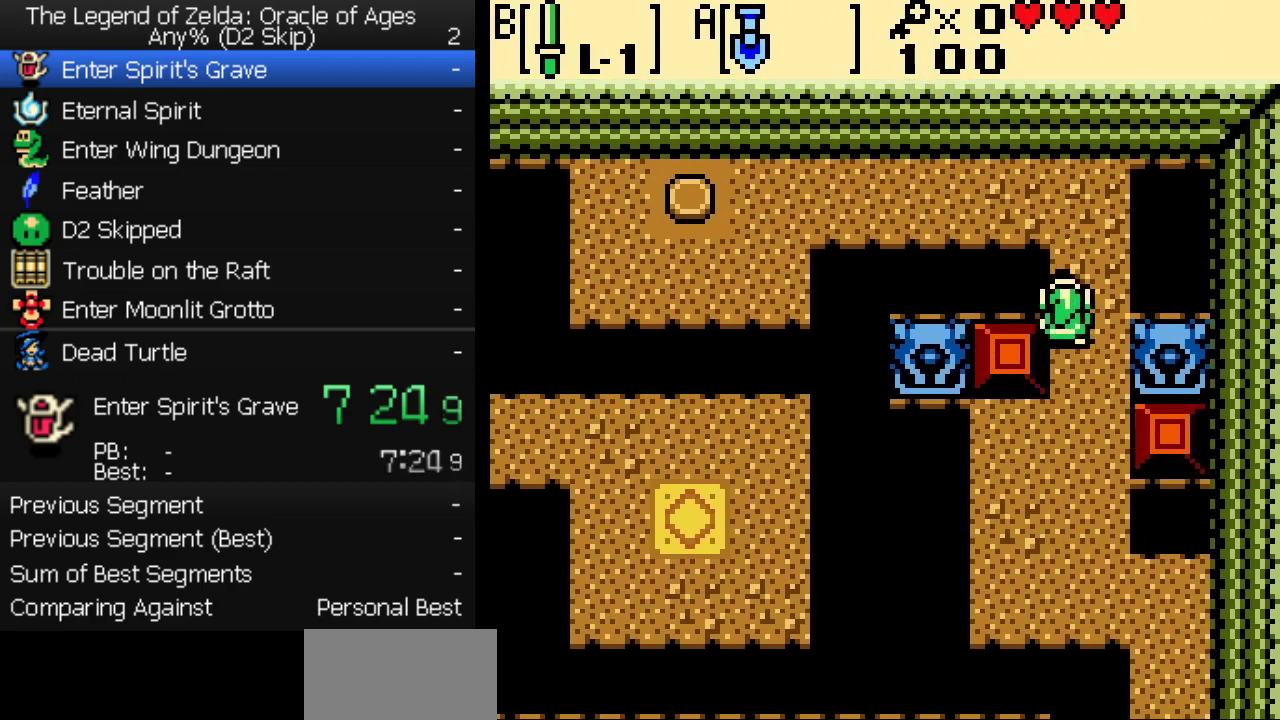
{"buttons": ["DPAD_LEFT"], "events": [[333, "DPAD_LEFT", "down"], [350, "DPAD_UP", "up"]]}
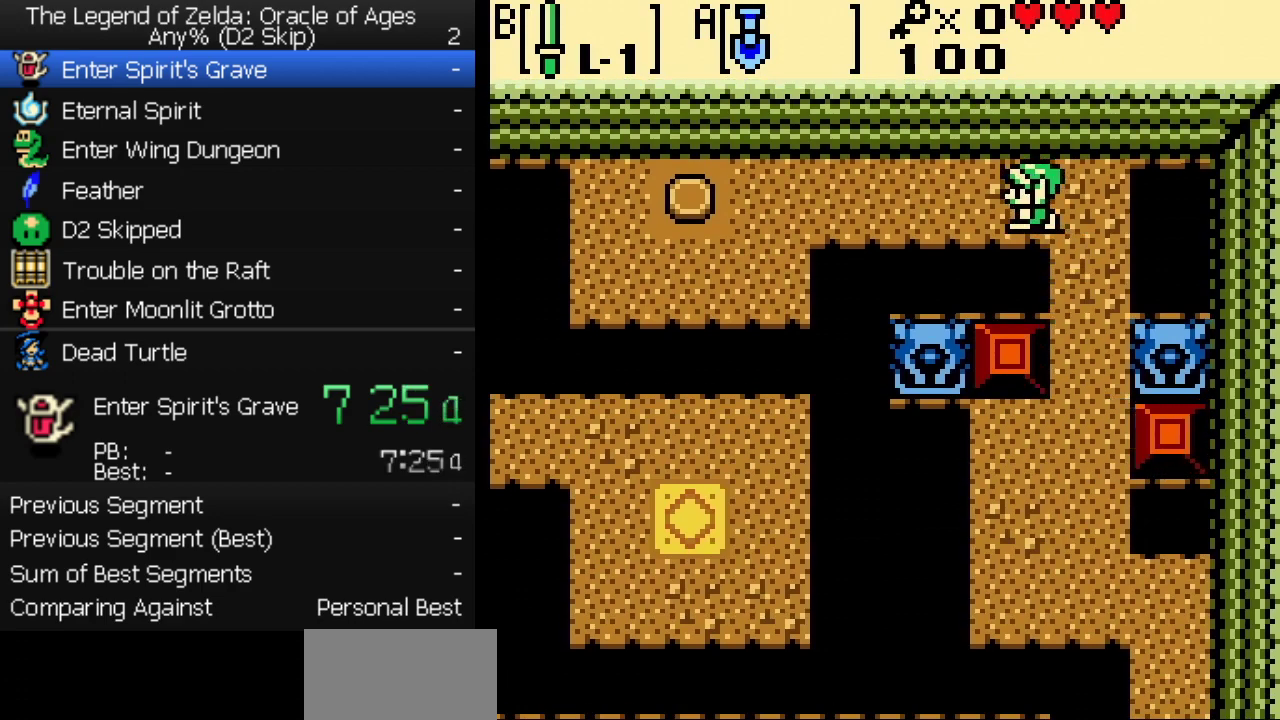
{"buttons": ["DPAD_LEFT"], "events": []}
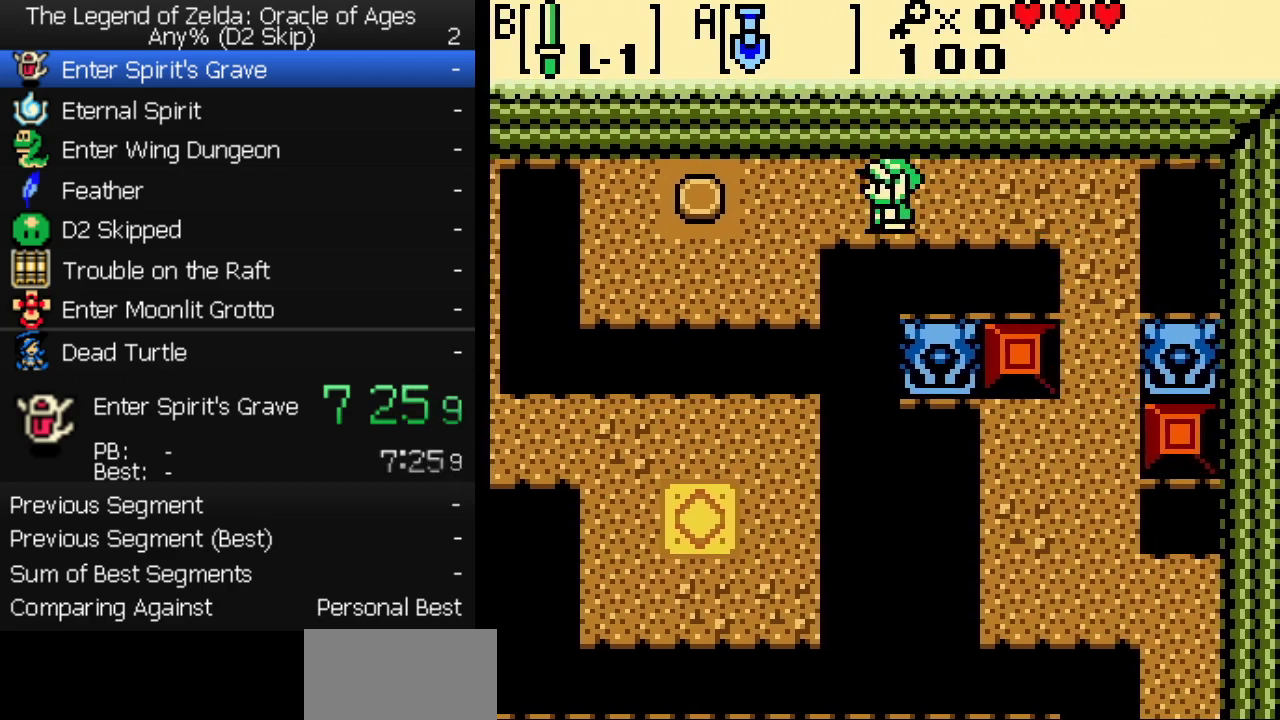
{"buttons": ["DPAD_DOWN", "DPAD_LEFT"], "events": [[500, "DPAD_DOWN", "down"]]}
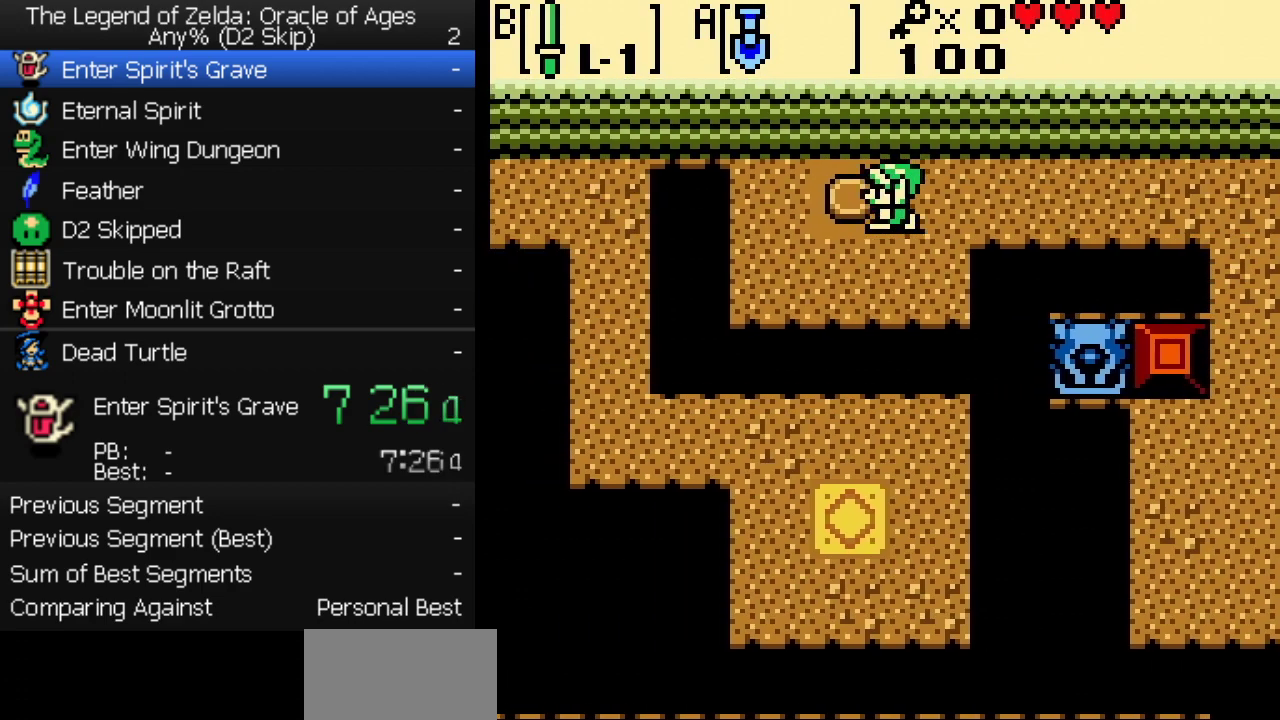
{"buttons": ["DPAD_DOWN"], "events": [[50, "DPAD_LEFT", "up"]]}
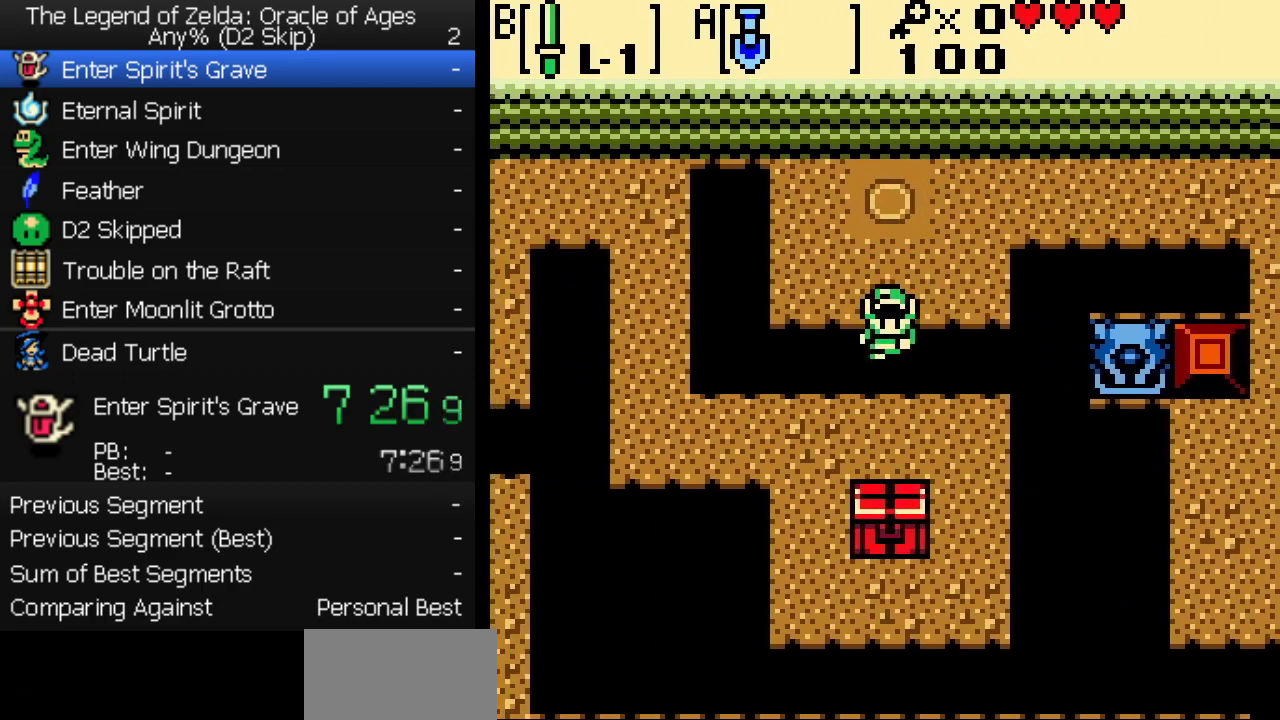
{"buttons": ["DPAD_UP"], "events": [[167, "DPAD_DOWN", "up"], [200, "DPAD_UP", "down"]]}
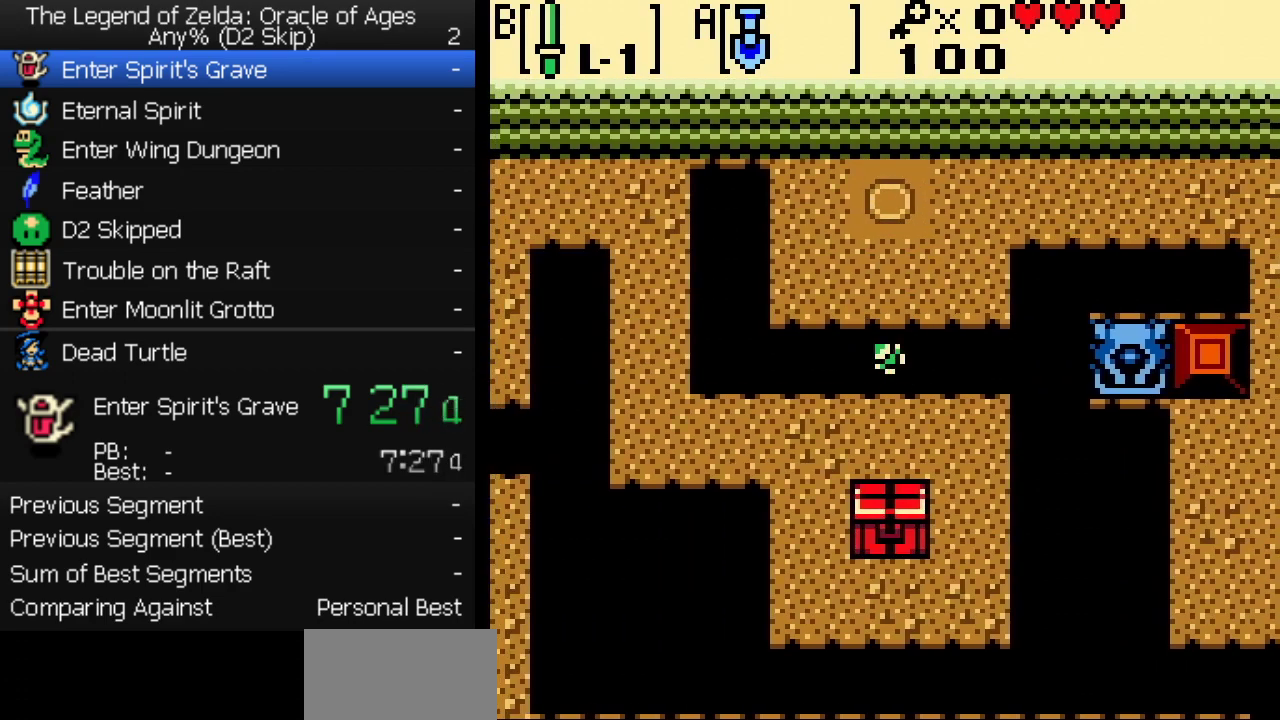
{"buttons": ["DPAD_UP"], "events": []}
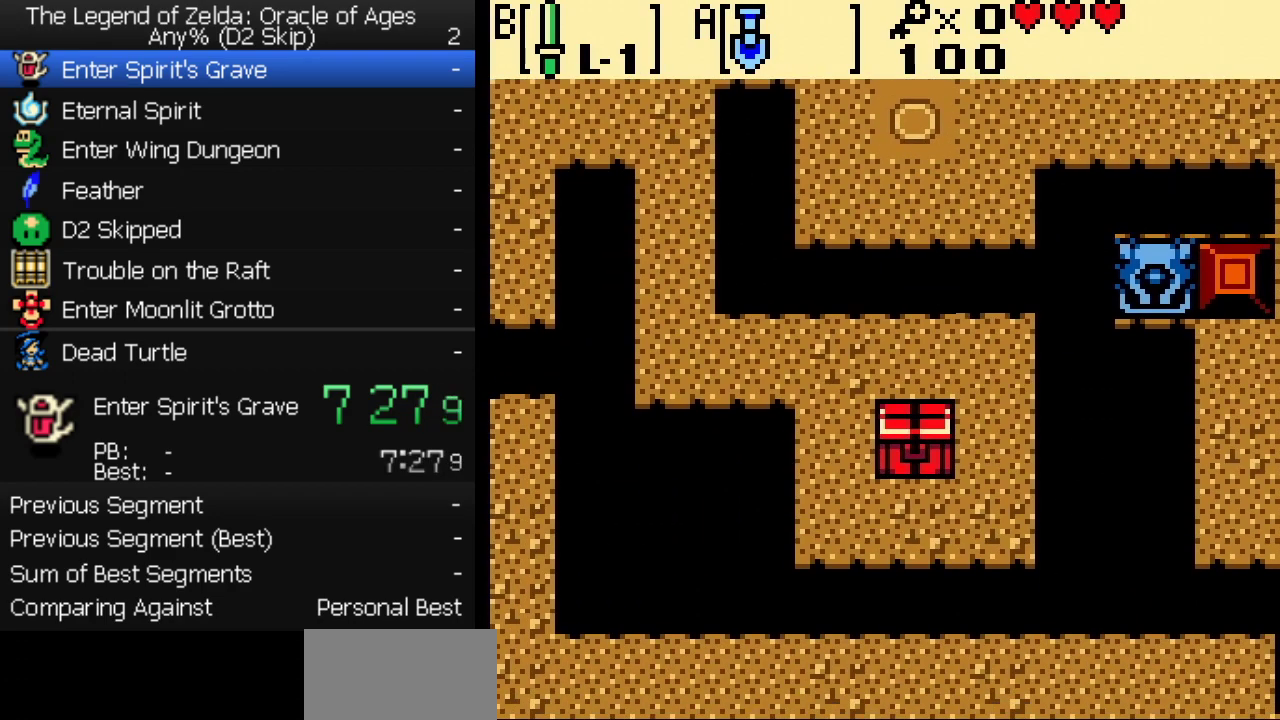
{"buttons": ["DPAD_UP"], "events": []}
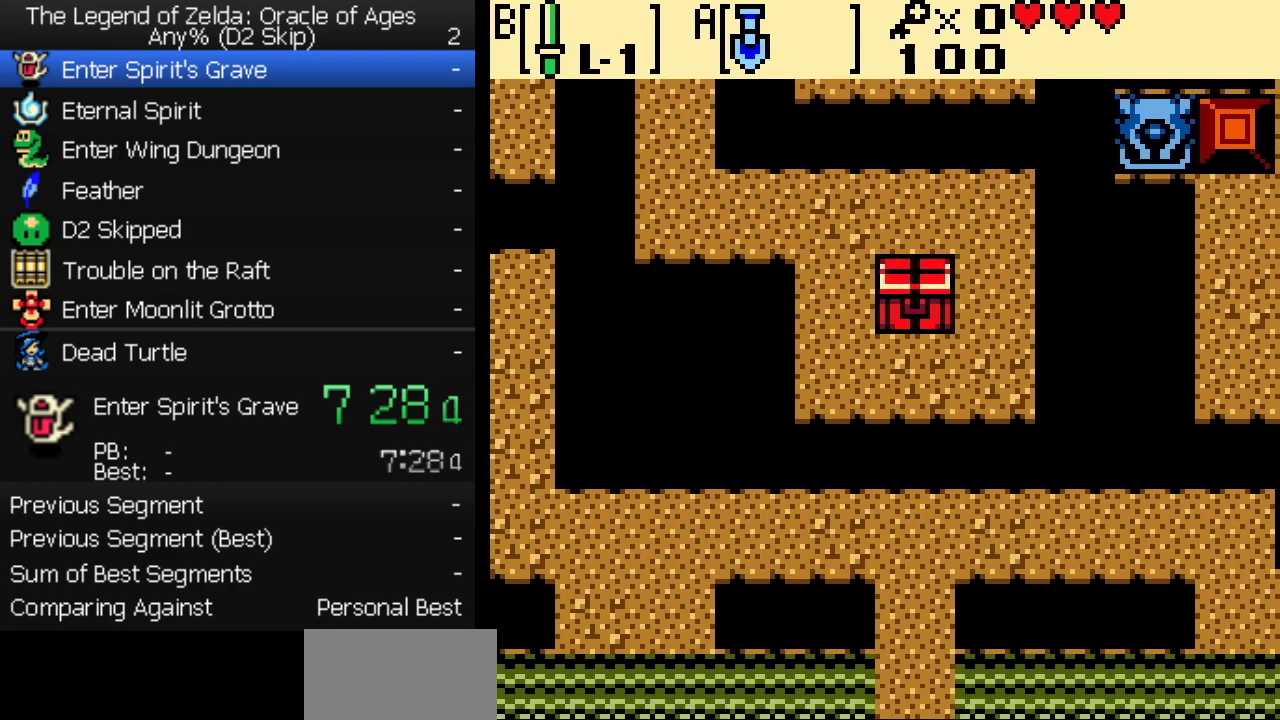
{"buttons": ["DPAD_UP"], "events": []}
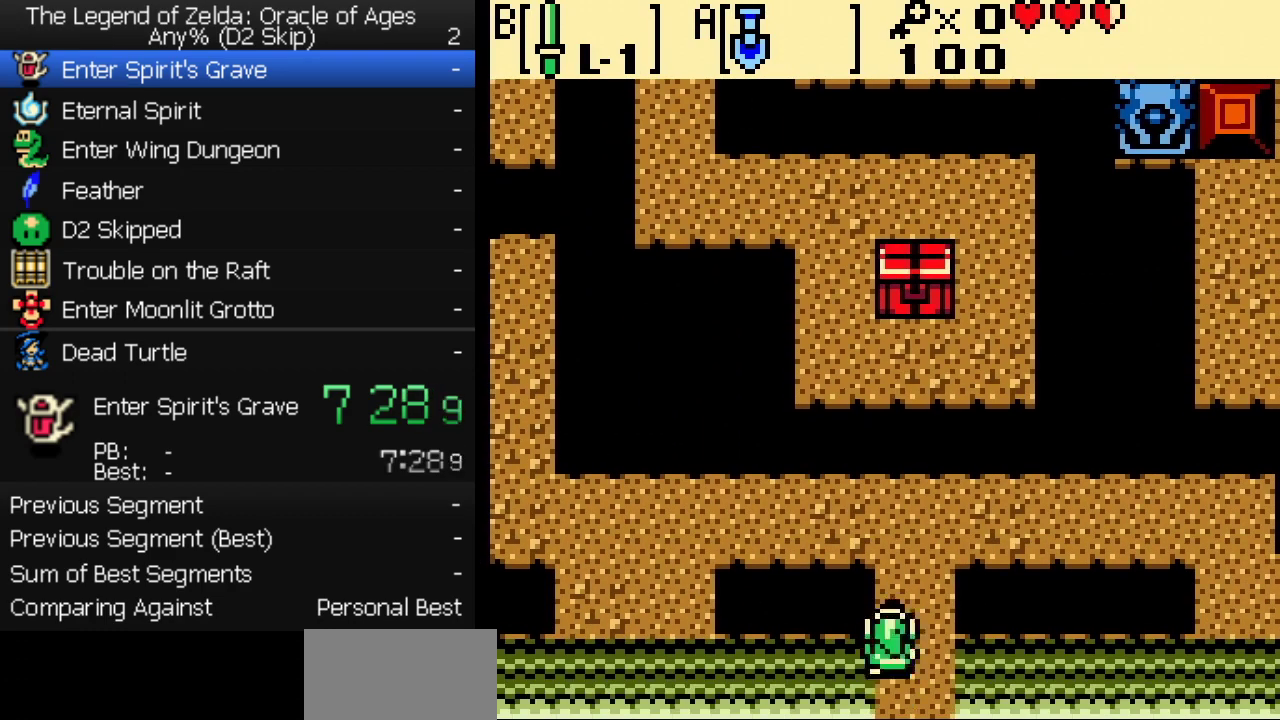
{"buttons": ["DPAD_UP", "DPAD_LEFT"], "events": [[350, "DPAD_LEFT", "down"], [400, "DPAD_UP", "up"], [500, "DPAD_UP", "down"]]}
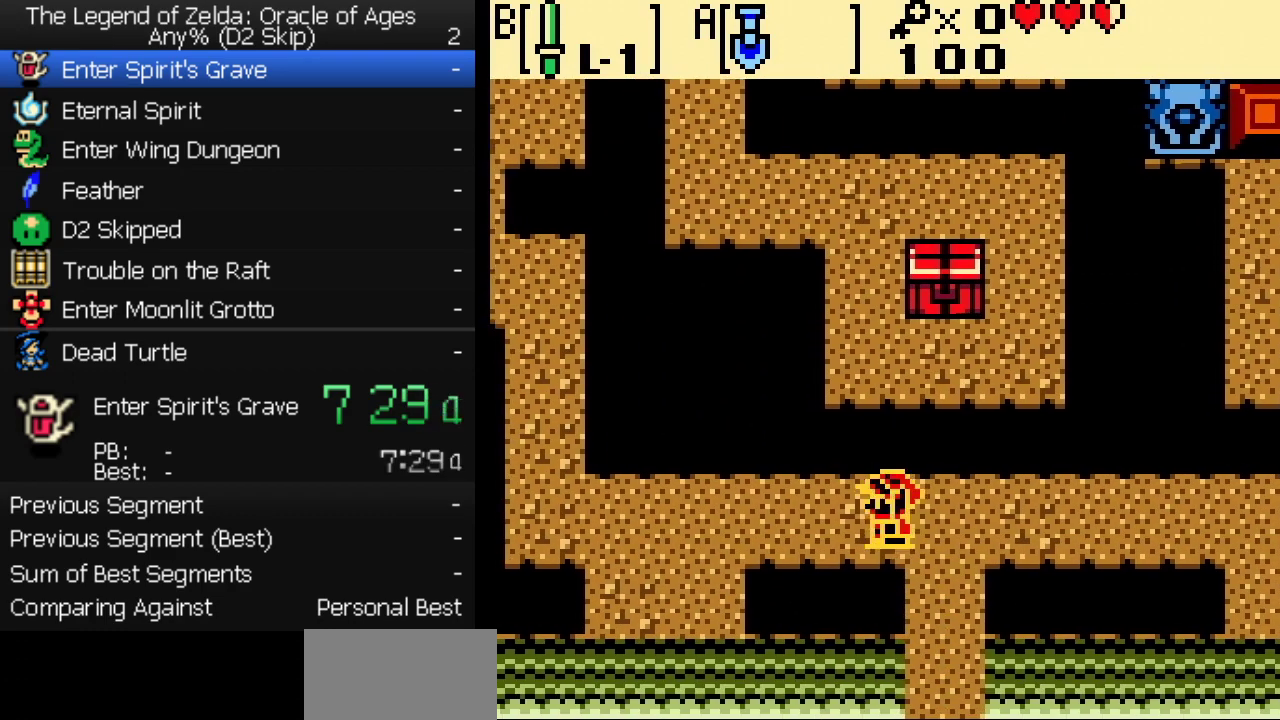
{"buttons": ["DPAD_LEFT"], "events": [[133, "DPAD_UP", "up"]]}
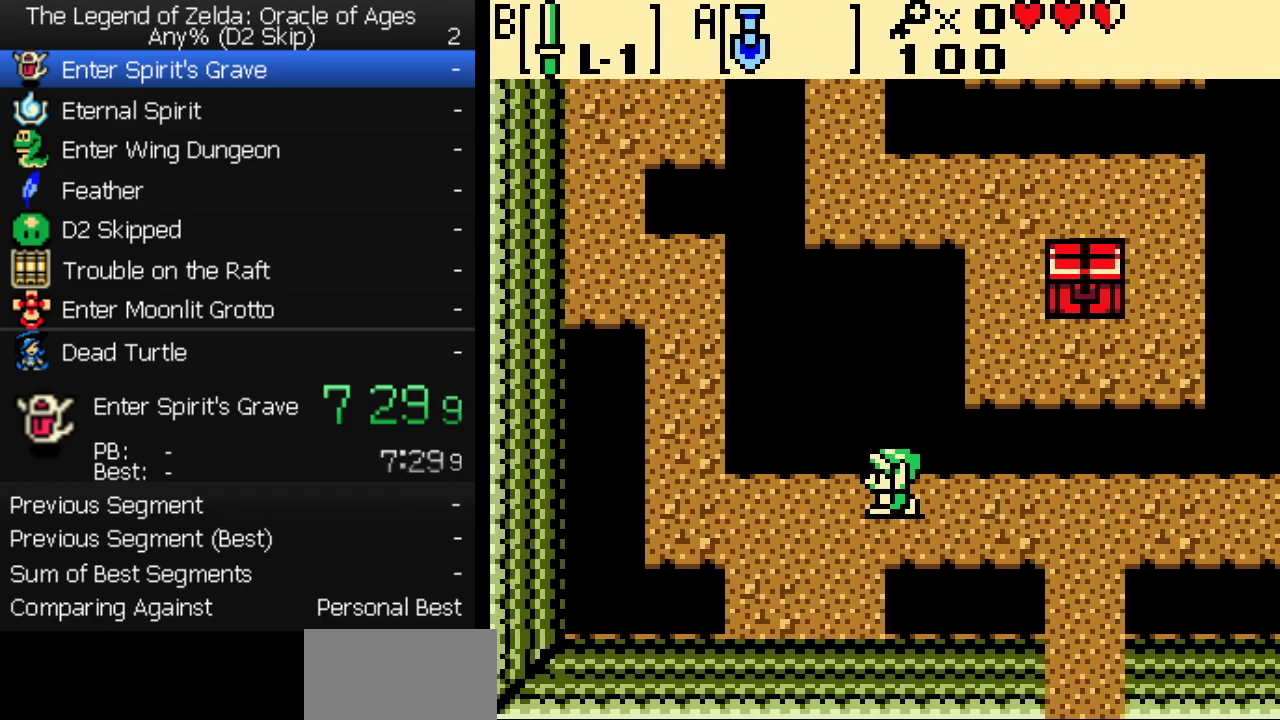
{"buttons": ["DPAD_LEFT"], "events": []}
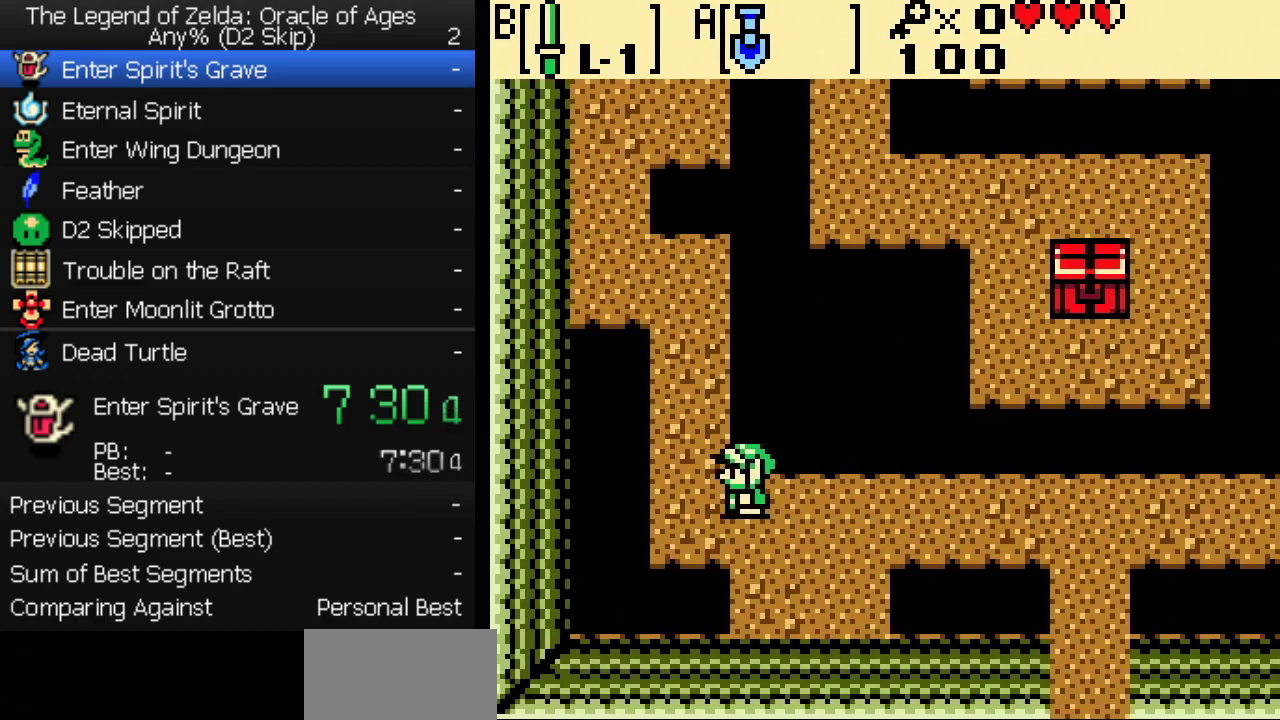
{"buttons": ["DPAD_UP"], "events": [[50, "DPAD_UP", "down"], [183, "DPAD_LEFT", "up"]]}
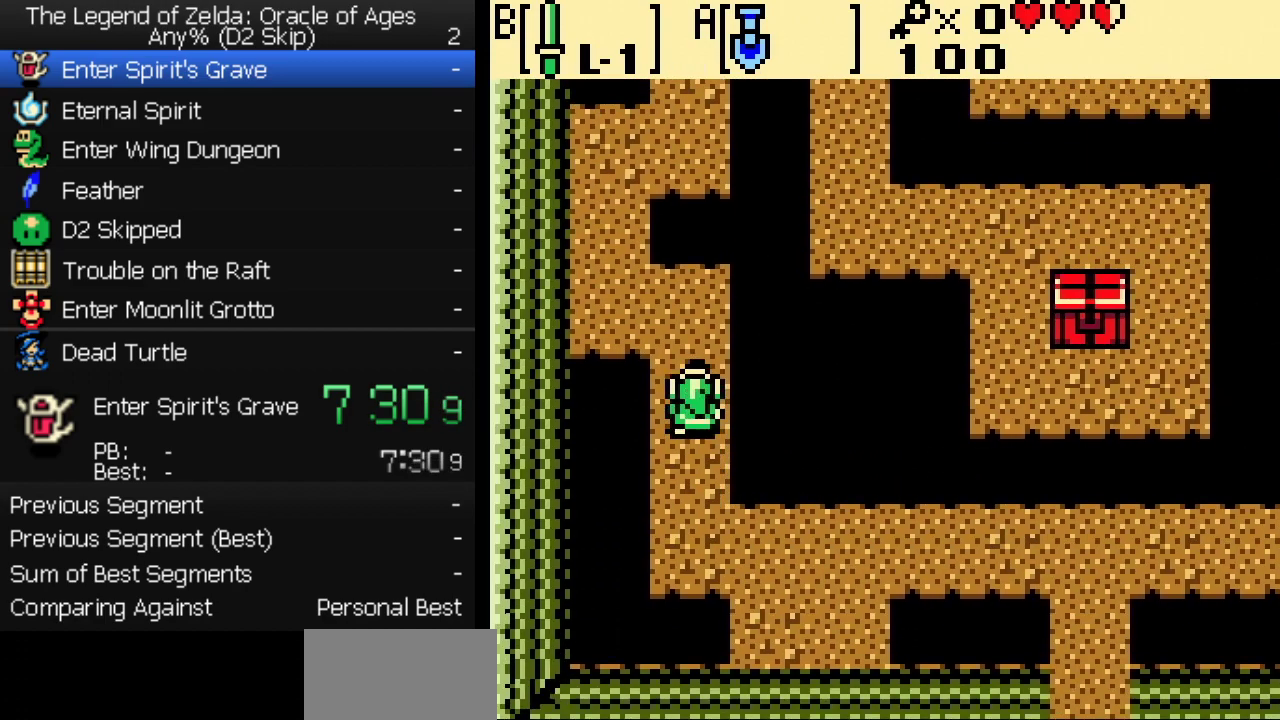
{"buttons": ["DPAD_UP"], "events": [[150, "DPAD_LEFT", "down"], [467, "DPAD_LEFT", "up"]]}
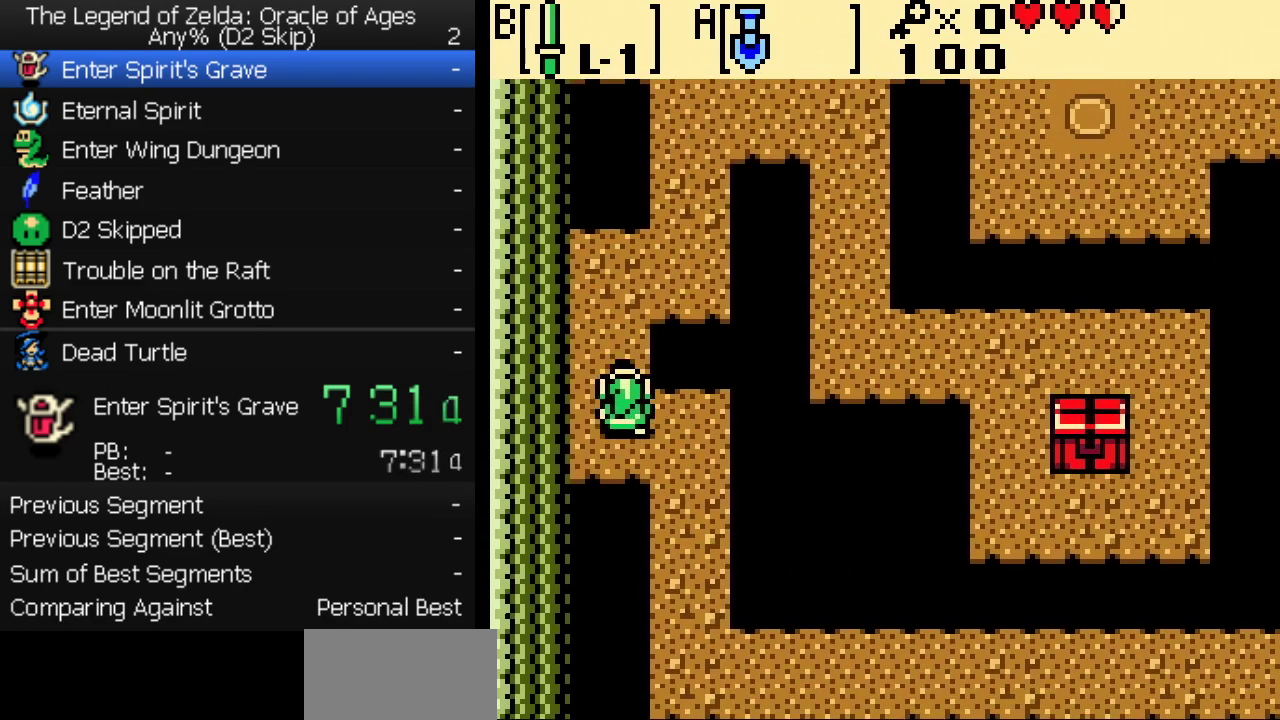
{"buttons": ["DPAD_UP", "DPAD_RIGHT"], "events": [[317, "DPAD_RIGHT", "down"]]}
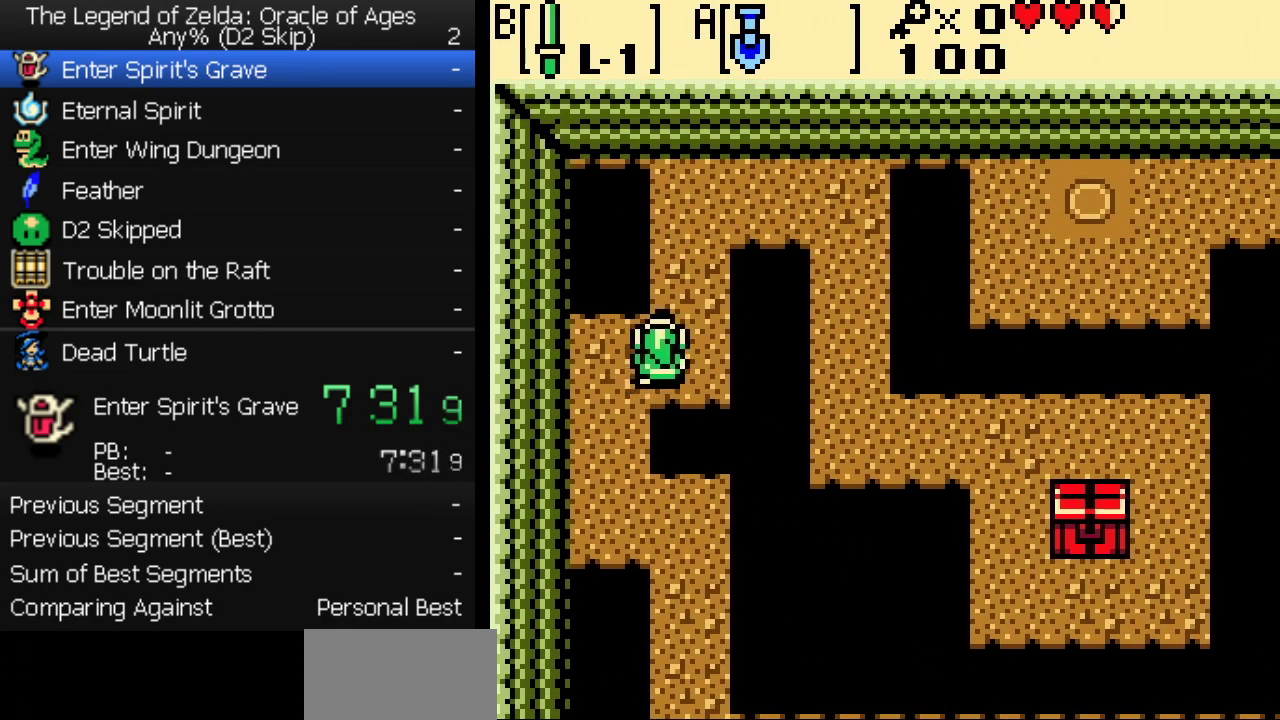
{"buttons": ["DPAD_UP", "DPAD_RIGHT"], "events": [[117, "DPAD_RIGHT", "up"], [433, "DPAD_RIGHT", "down"]]}
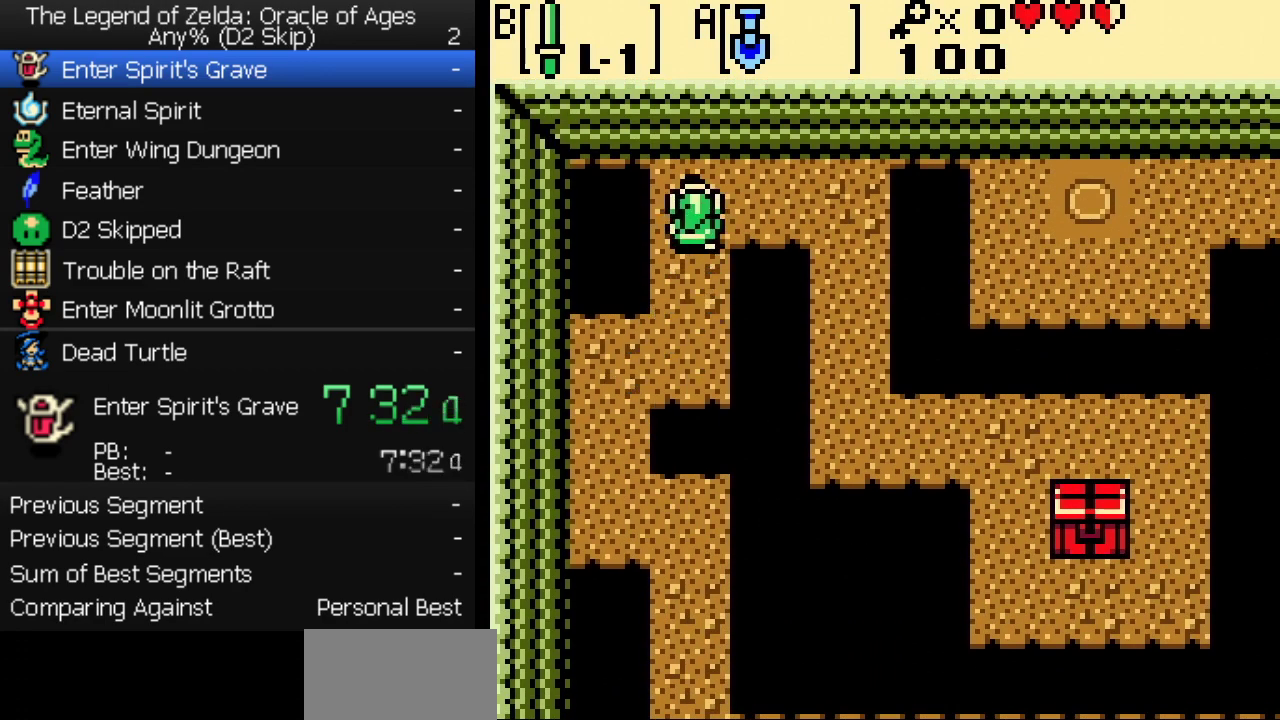
{"buttons": ["DPAD_DOWN", "DPAD_RIGHT"], "events": [[83, "DPAD_UP", "up"], [350, "DPAD_DOWN", "down"]]}